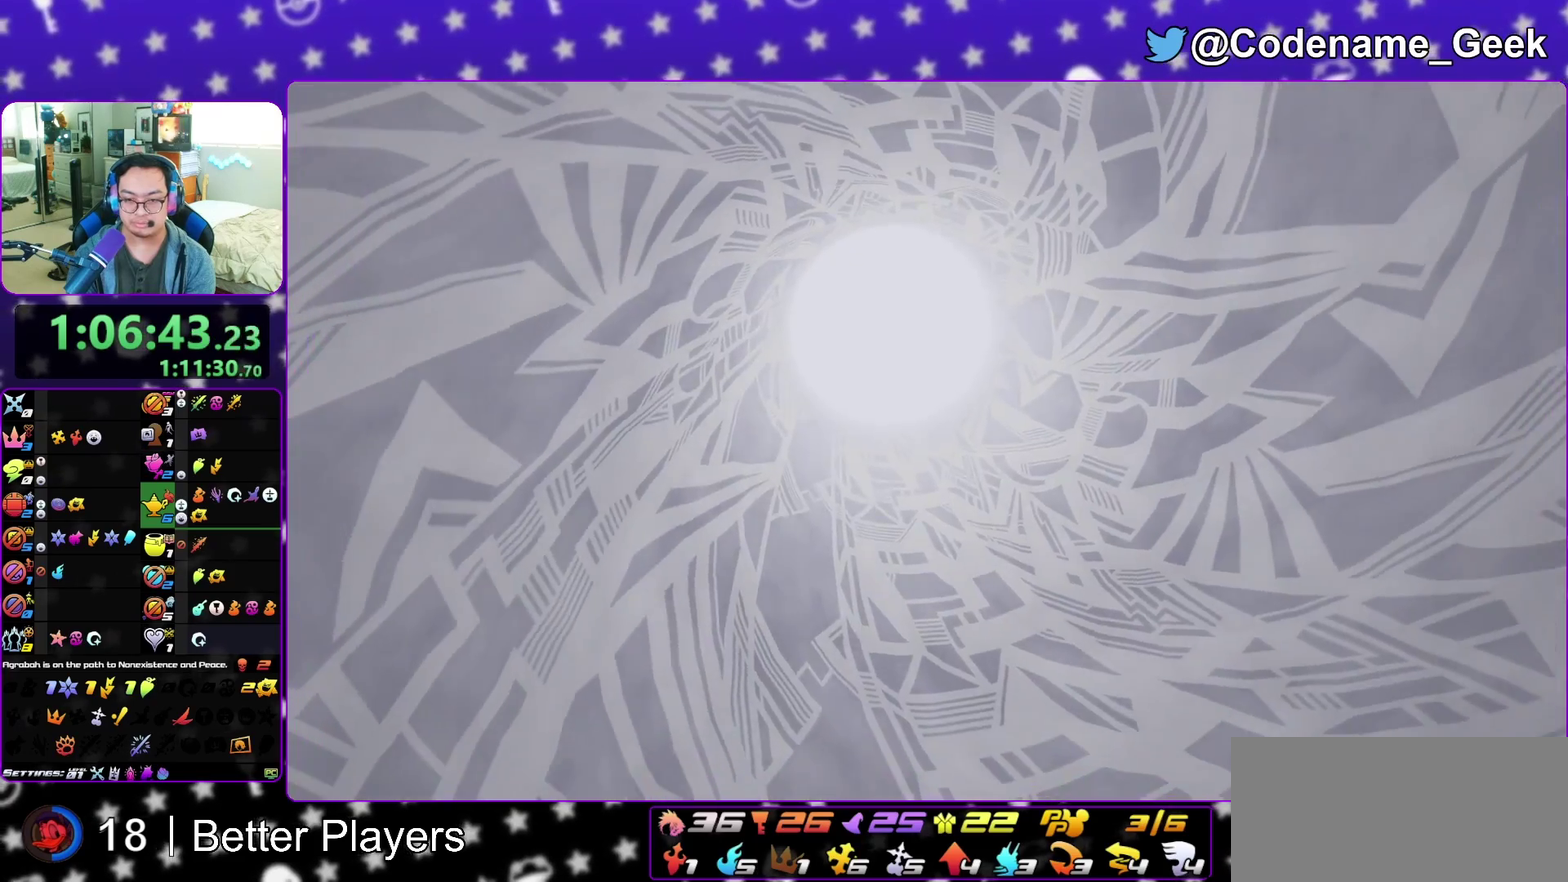
Gameplay with a controller (Nintendo layout); each line is a JSON object with the inputs held at the frame after it (dt_ms = milliseconds from this image to that frame). "events" lists button and stick changes between this image and that frame as [ms after this image, input, new state], when the widget could be followed in between. This overlay highlights the sticks when they move; stick clicks (L3 R3) are not distinguishable. Not read: L3 R3 SELECT START.
{"dt_ms": 400, "buttons": ["A"], "left_stick": "down", "right_stick": "center", "events": [[233, "A", "down"], [283, "B", "down"], [367, "B", "up"]]}
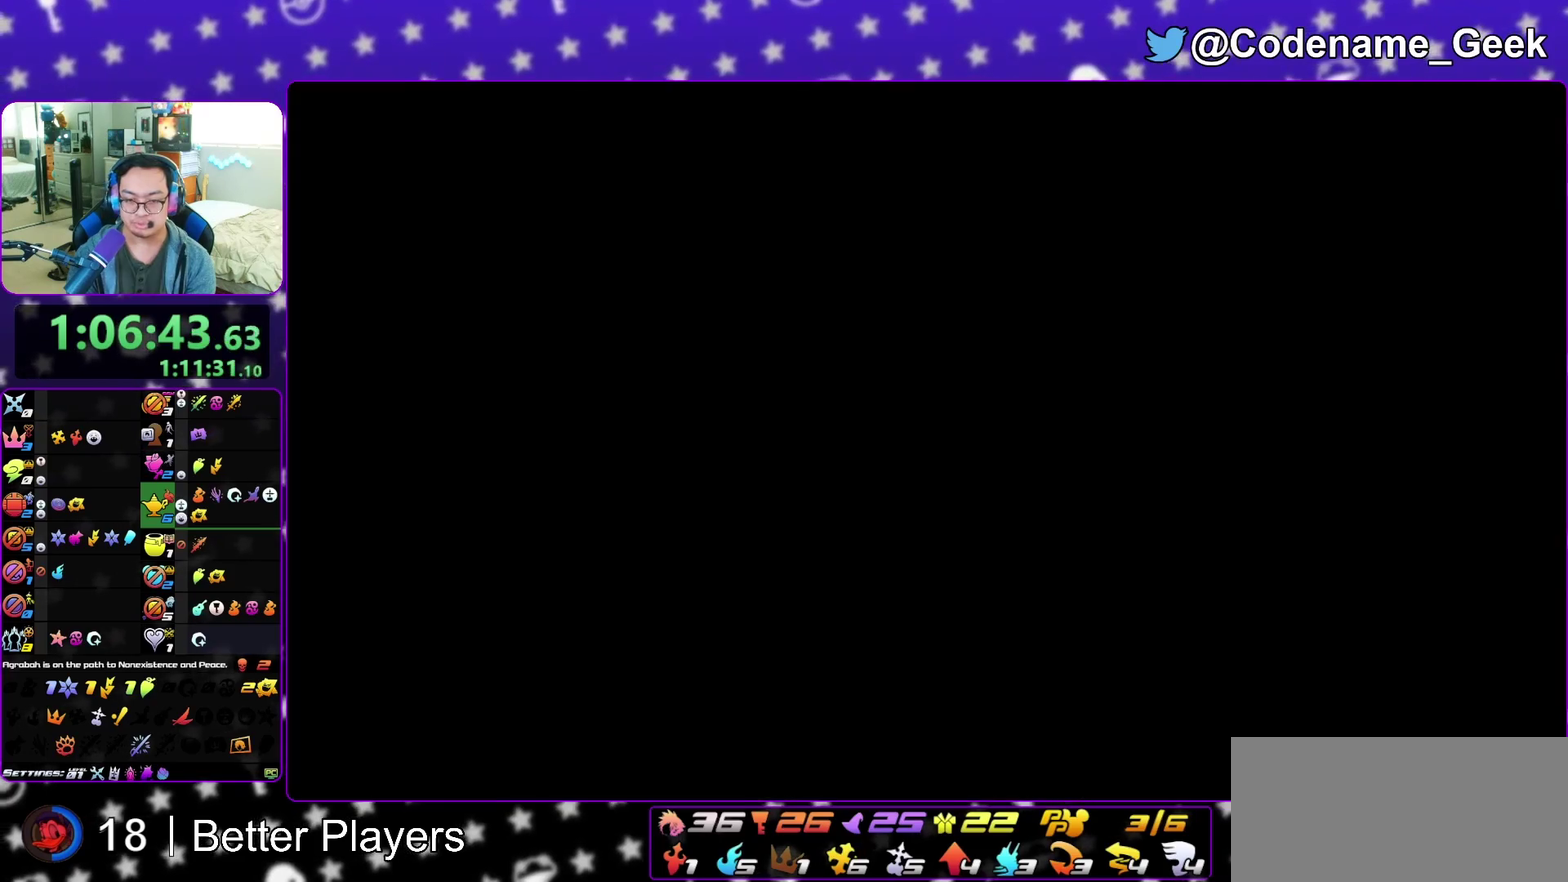
{"dt_ms": 600, "buttons": ["B"], "left_stick": "center", "right_stick": "center", "events": [[50, "A", "up"], [100, "B", "down"], [167, "left_stick", "center"], [200, "A", "down"], [200, "B", "up"], [267, "A", "up"], [283, "B", "down"], [333, "A", "down"], [350, "B", "up"], [400, "A", "up"], [417, "B", "down"], [500, "A", "down"], [500, "B", "up"], [550, "A", "up"], [550, "B", "down"]]}
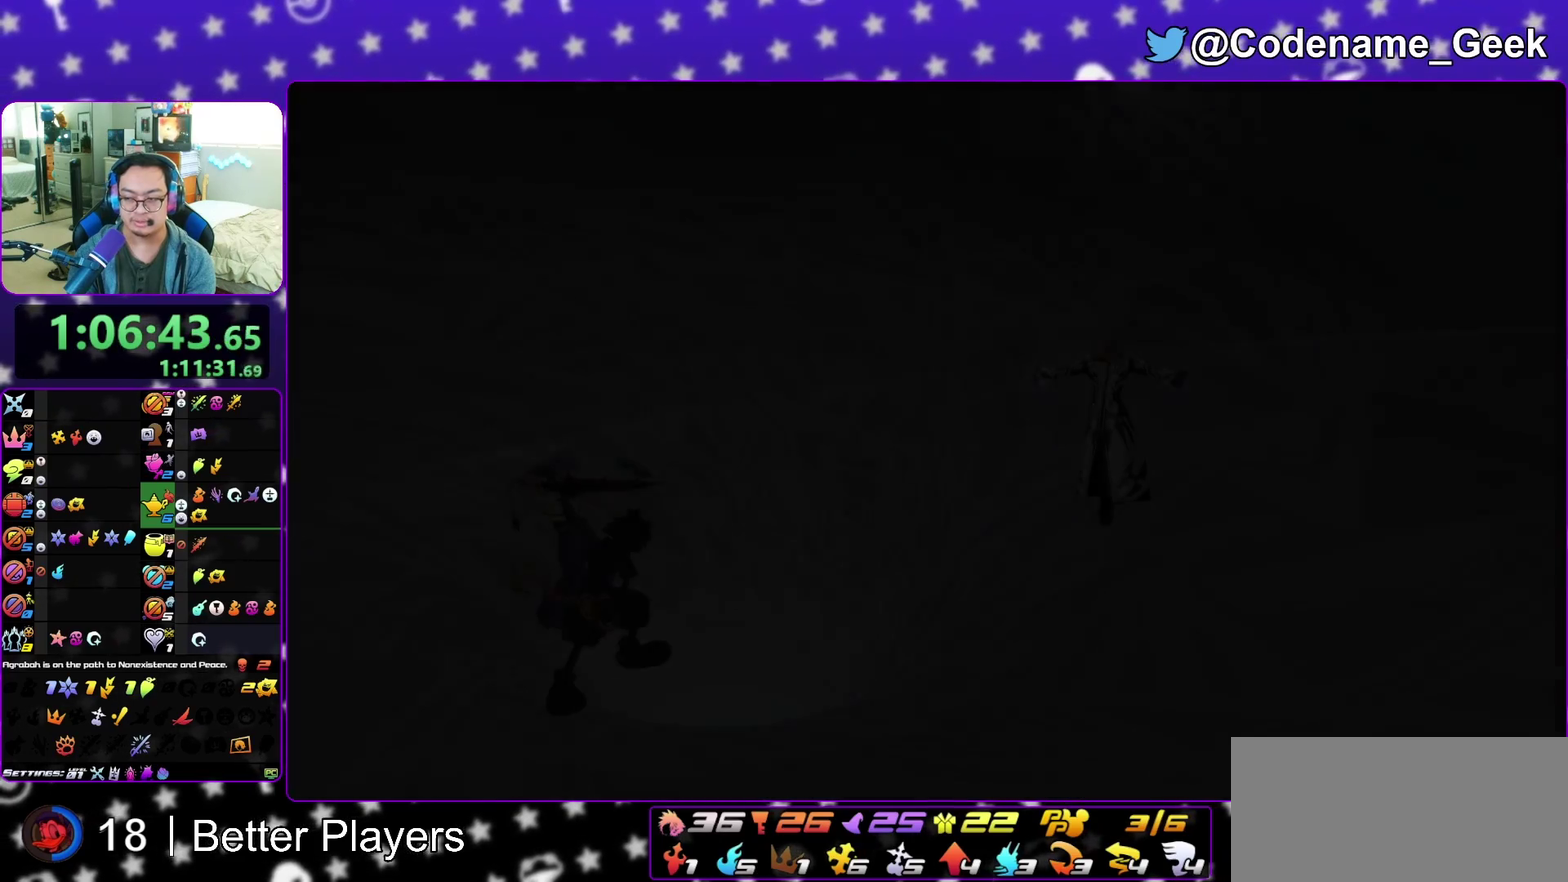
{"dt_ms": 300, "buttons": ["B"], "left_stick": "center", "right_stick": "center", "events": [[50, "A", "down"], [50, "B", "up"], [100, "A", "up"], [117, "B", "down"]]}
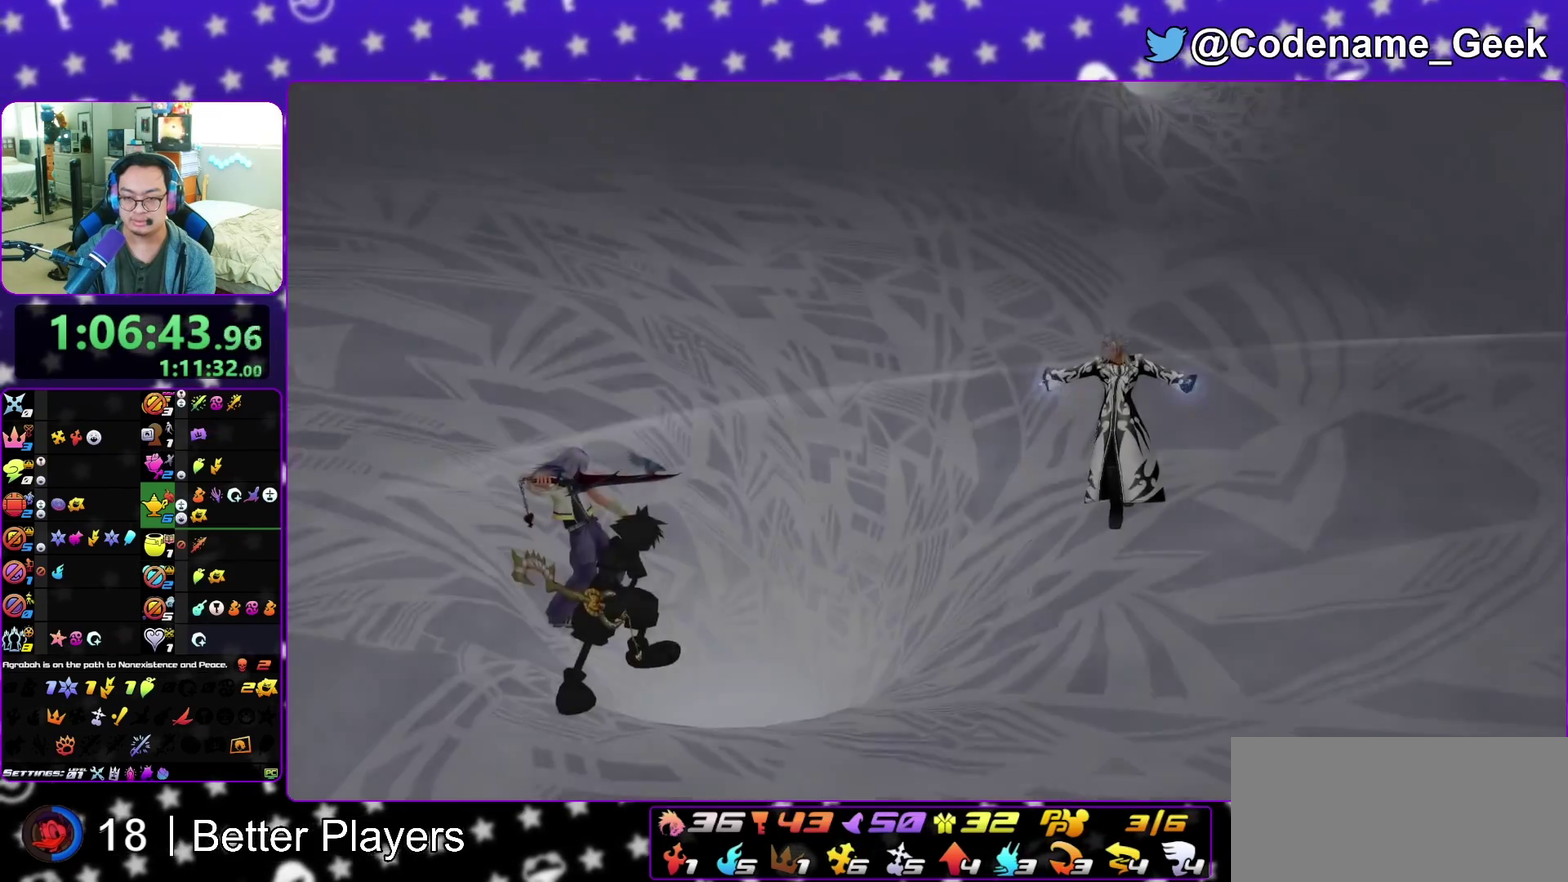
{"dt_ms": 700, "buttons": ["A"], "left_stick": "center", "right_stick": "center", "events": [[50, "A", "down"], [117, "A", "up"], [200, "A", "down"], [283, "A", "up"], [383, "A", "down"], [433, "A", "up"], [533, "A", "down"], [550, "B", "up"], [600, "A", "up"], [617, "B", "down"], [700, "A", "down"], [700, "B", "up"]]}